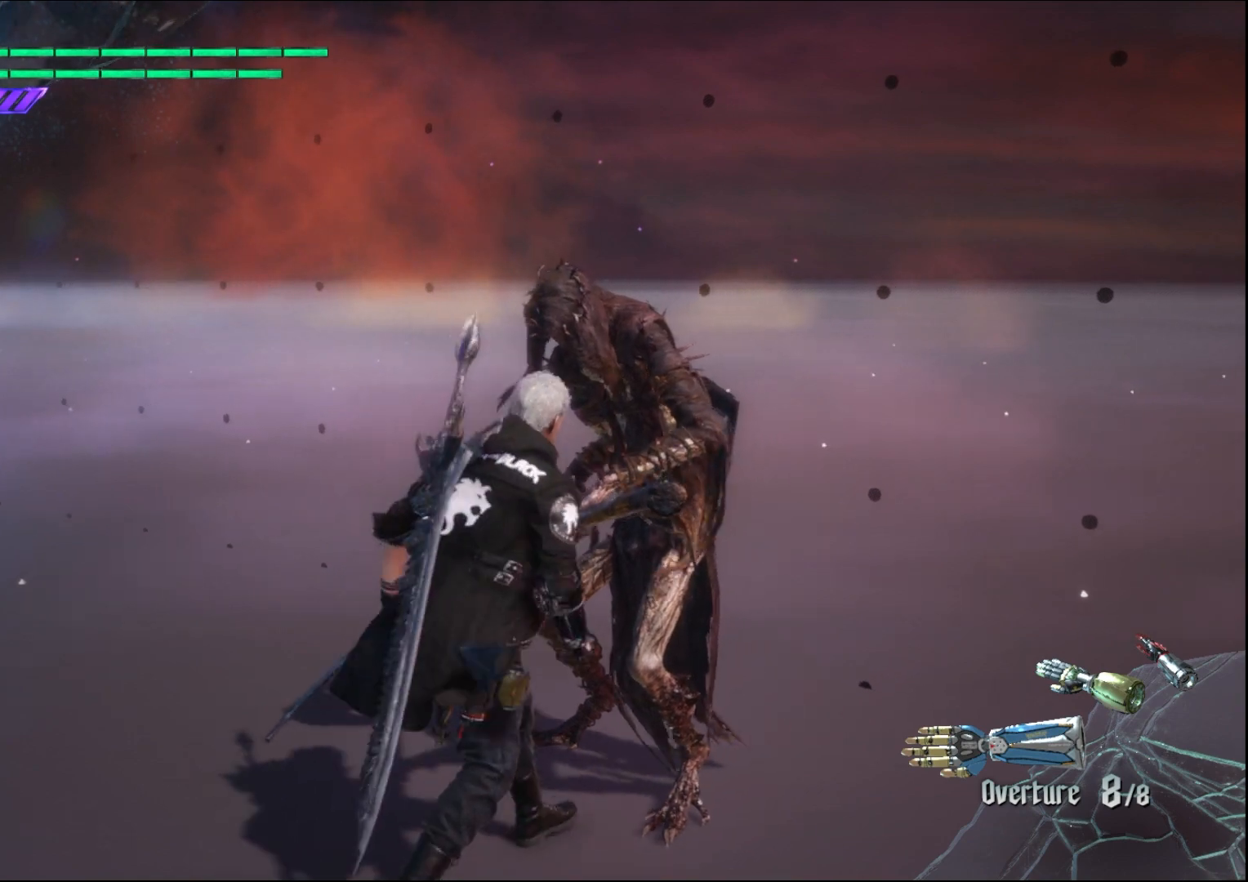
Gameplay with a controller (Xbox layout); each line is a JSON object with the inputs held at the frame after it. "events" lists button and stick changes between this image and that frame as [ms after this image, input, new state], when the widget could be followed in between. Not read: L3 R3.
{"buttons": ["R1"], "left_stick": "center", "right_stick": "center", "events": [[300, "R1", "down"]]}
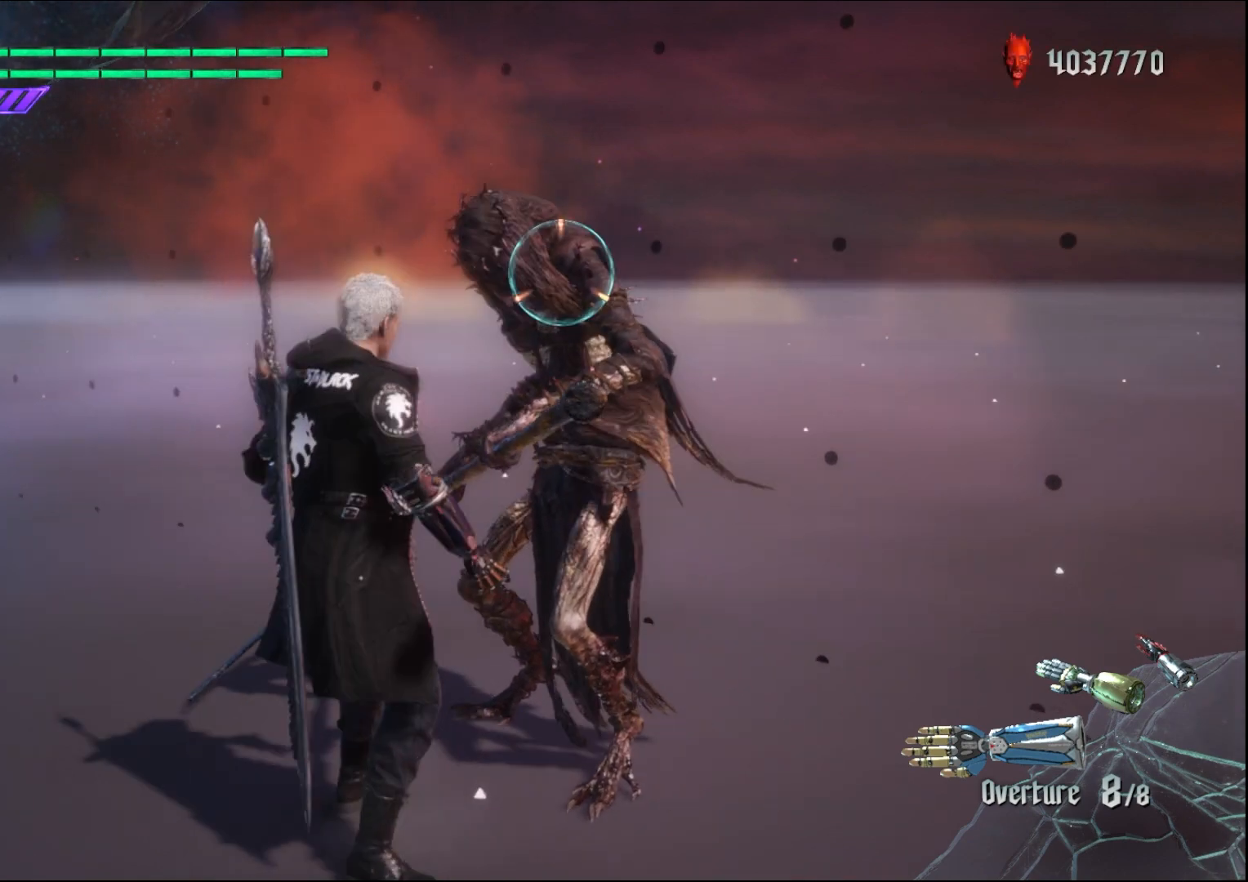
{"buttons": ["Y", "R1"], "left_stick": "down-left", "right_stick": "center", "events": [[200, "left_stick", "down-left"], [367, "Y", "down"]]}
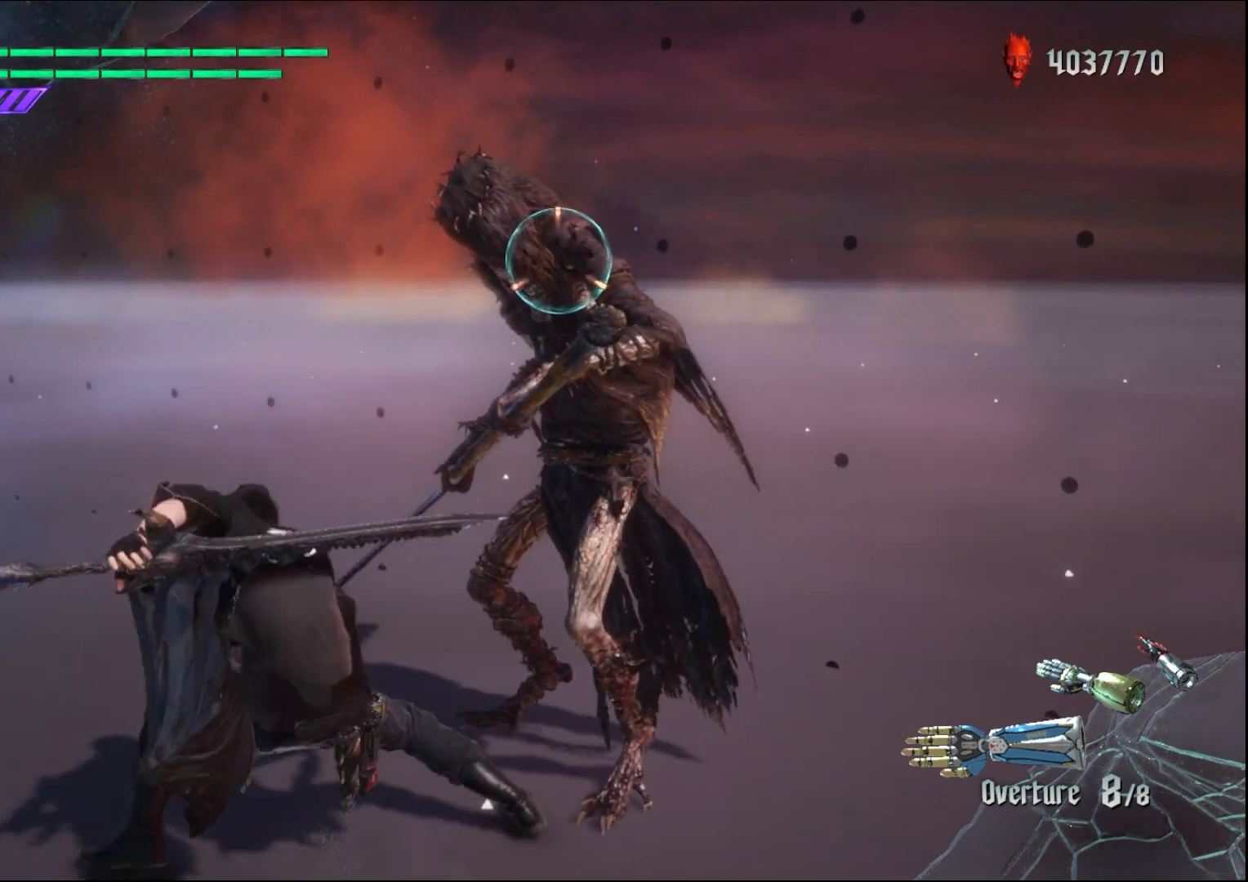
{"buttons": ["R1"], "left_stick": "center", "right_stick": "center", "events": [[400, "Y", "up"], [400, "left_stick", "center"]]}
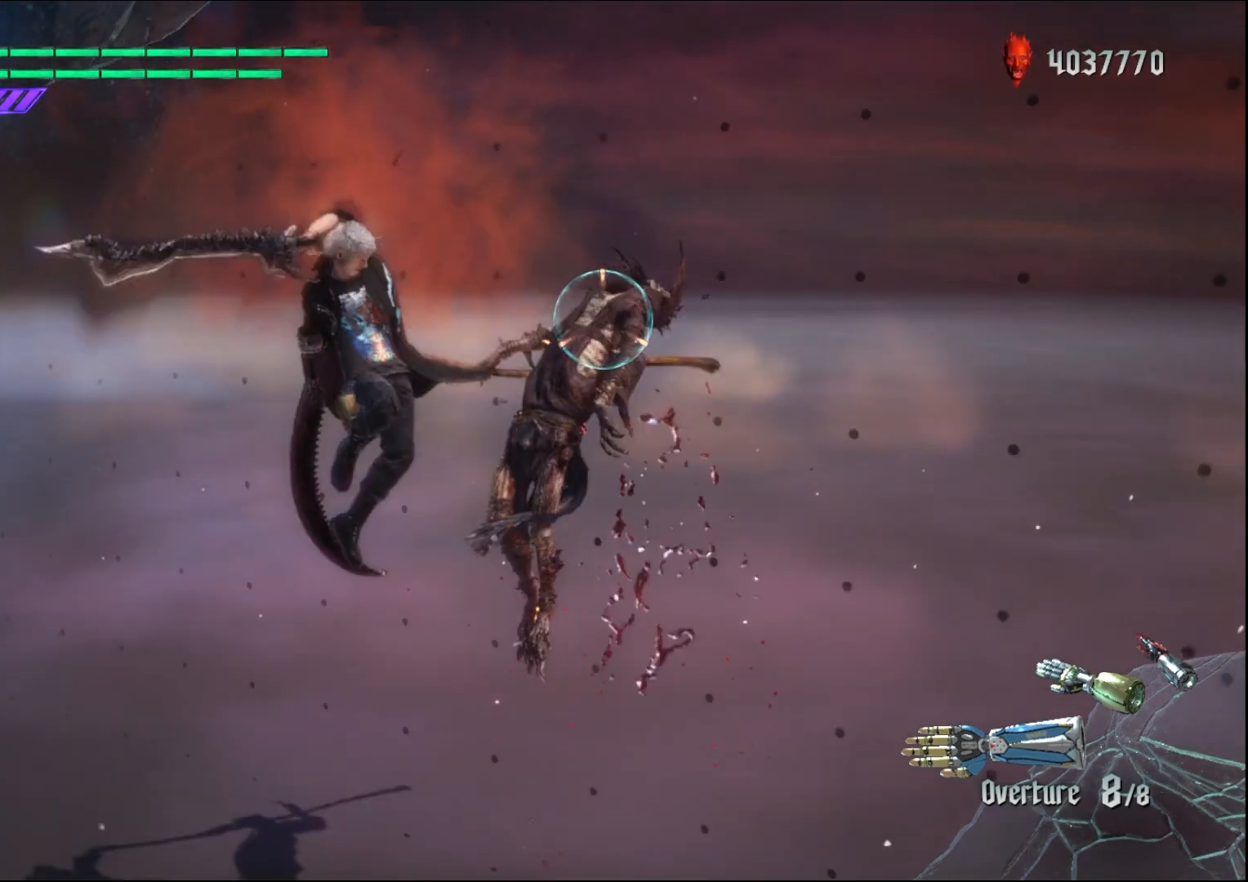
{"buttons": [], "left_stick": "center", "right_stick": "center", "events": [[67, "R1", "up"]]}
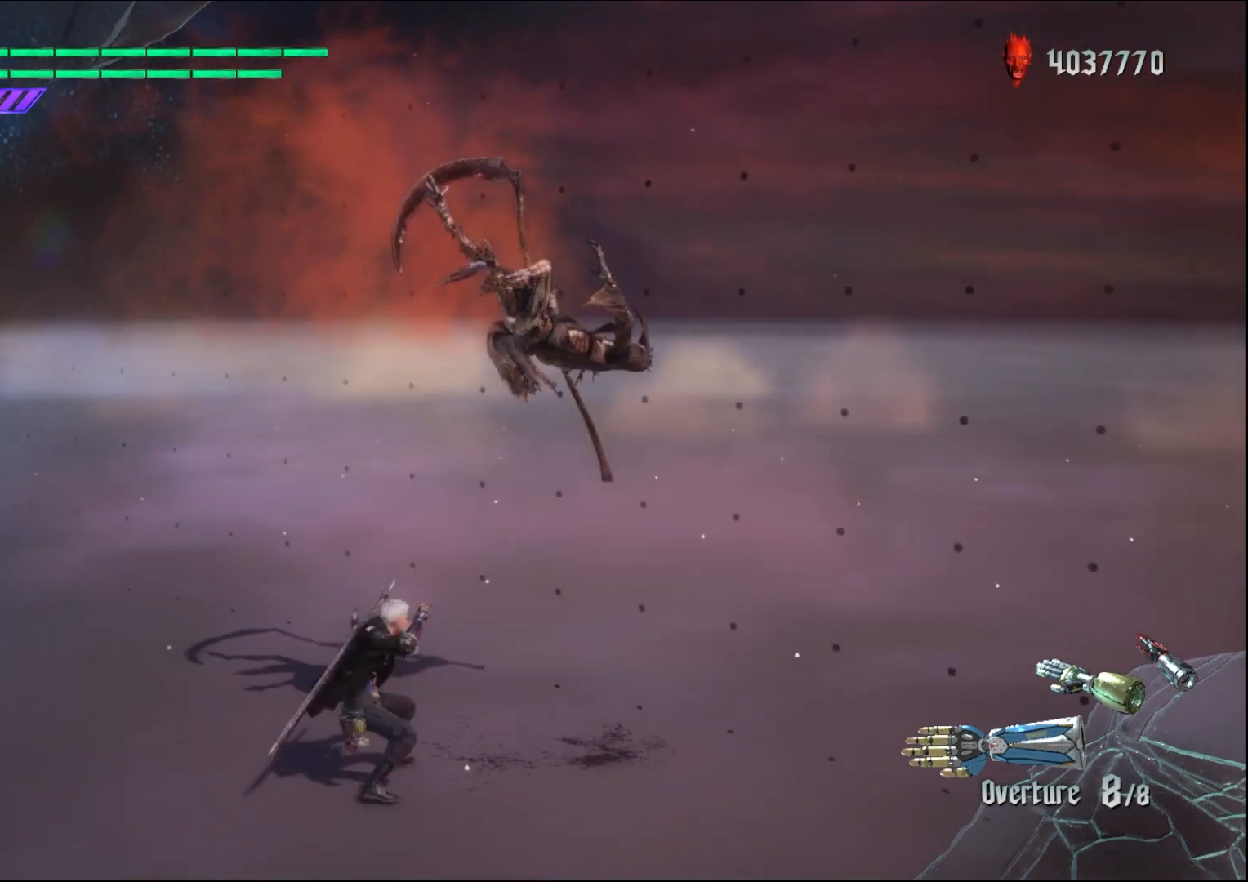
{"buttons": [], "left_stick": "left", "right_stick": "center", "events": [[133, "left_stick", "left"]]}
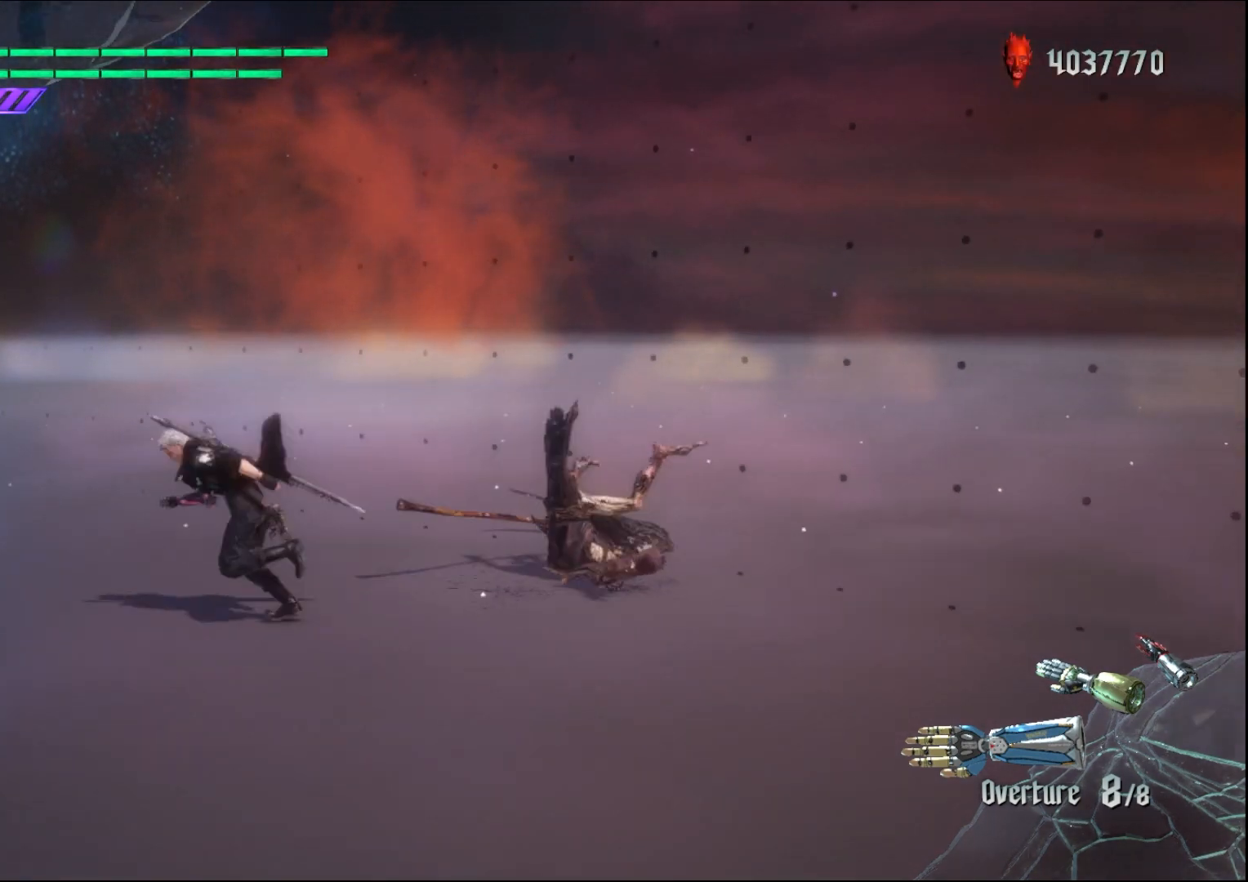
{"buttons": [], "left_stick": "up", "right_stick": "down-right", "events": [[33, "right_stick", "down-right"], [100, "left_stick", "up"]]}
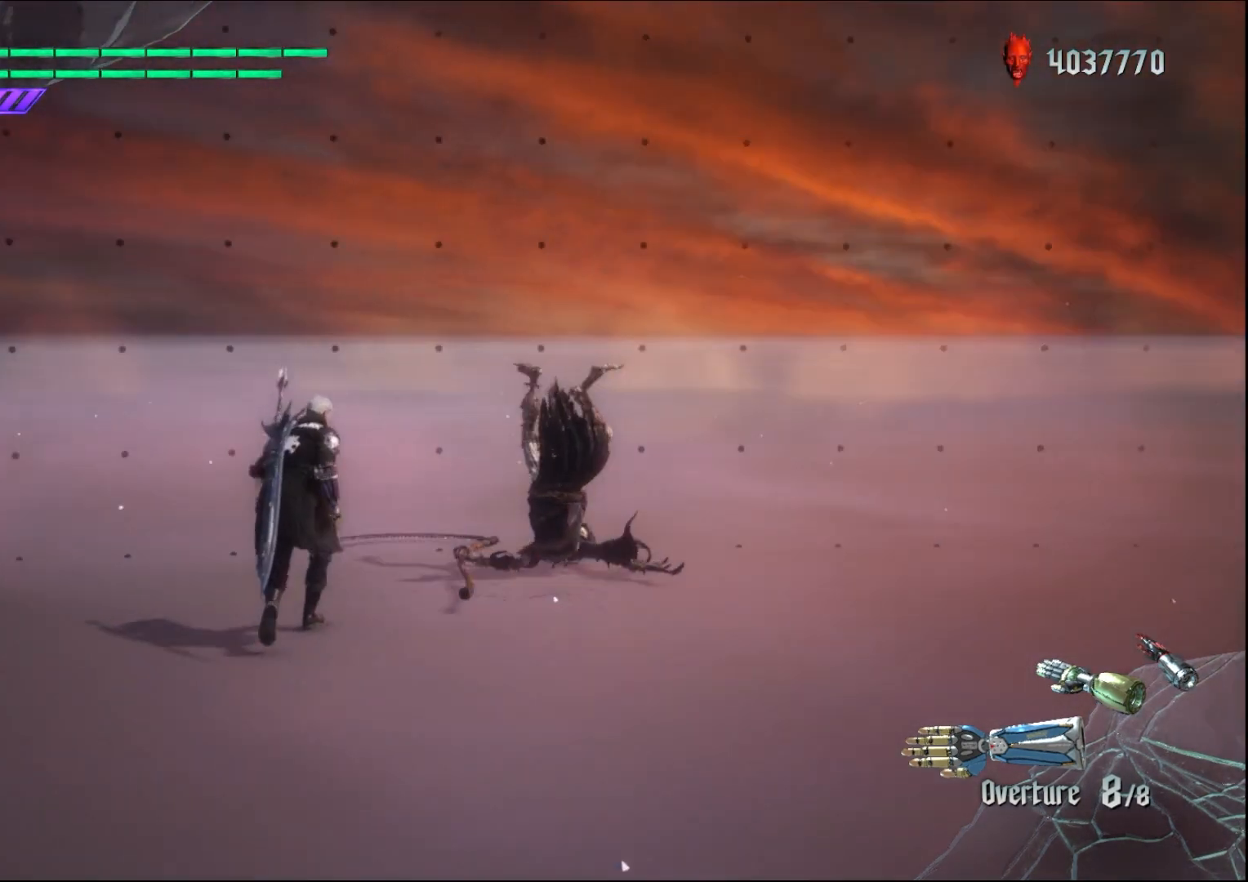
{"buttons": [], "left_stick": "down", "right_stick": "center", "events": [[100, "left_stick", "center"], [100, "right_stick", "center"], [200, "left_stick", "down"]]}
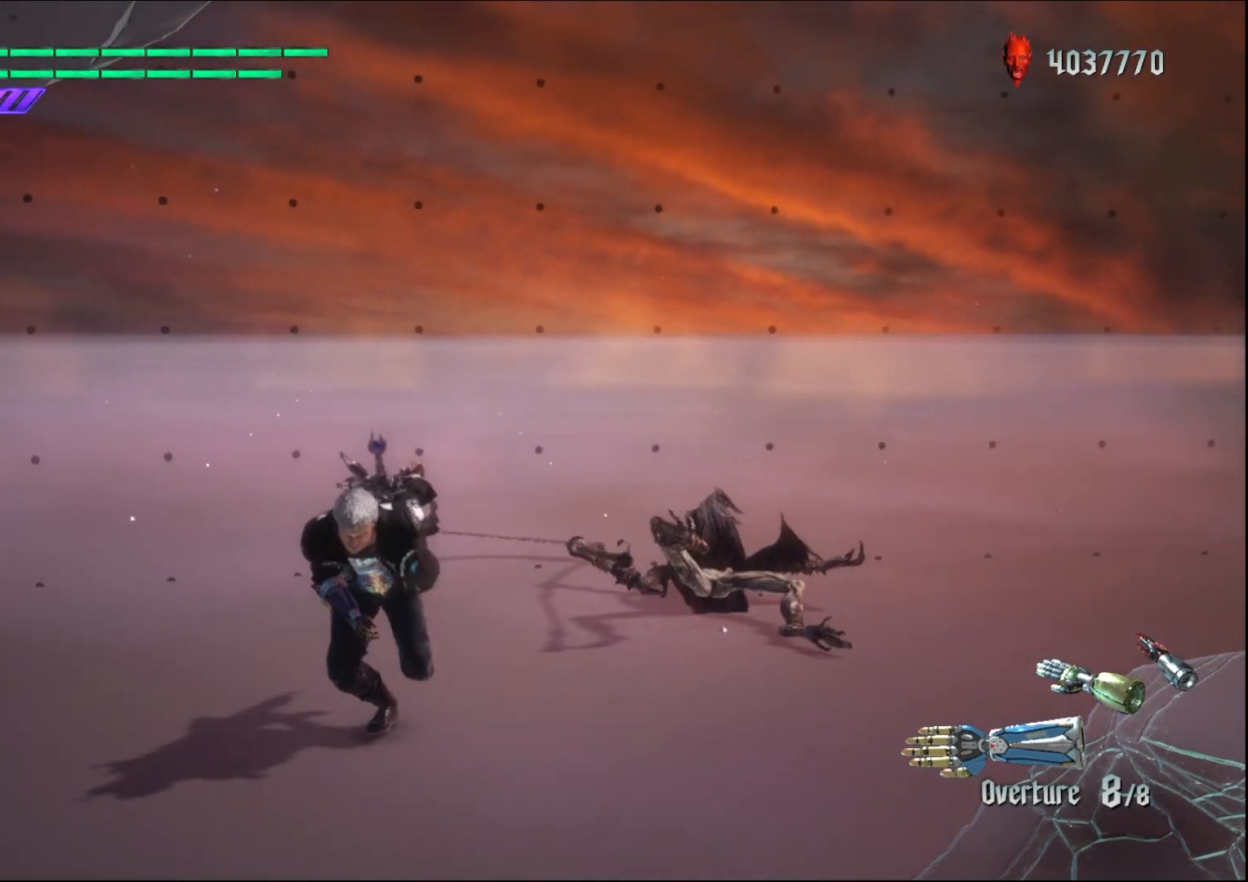
{"buttons": [], "left_stick": "center", "right_stick": "center", "events": [[33, "right_stick", "down-right"], [300, "right_stick", "center"], [400, "left_stick", "center"]]}
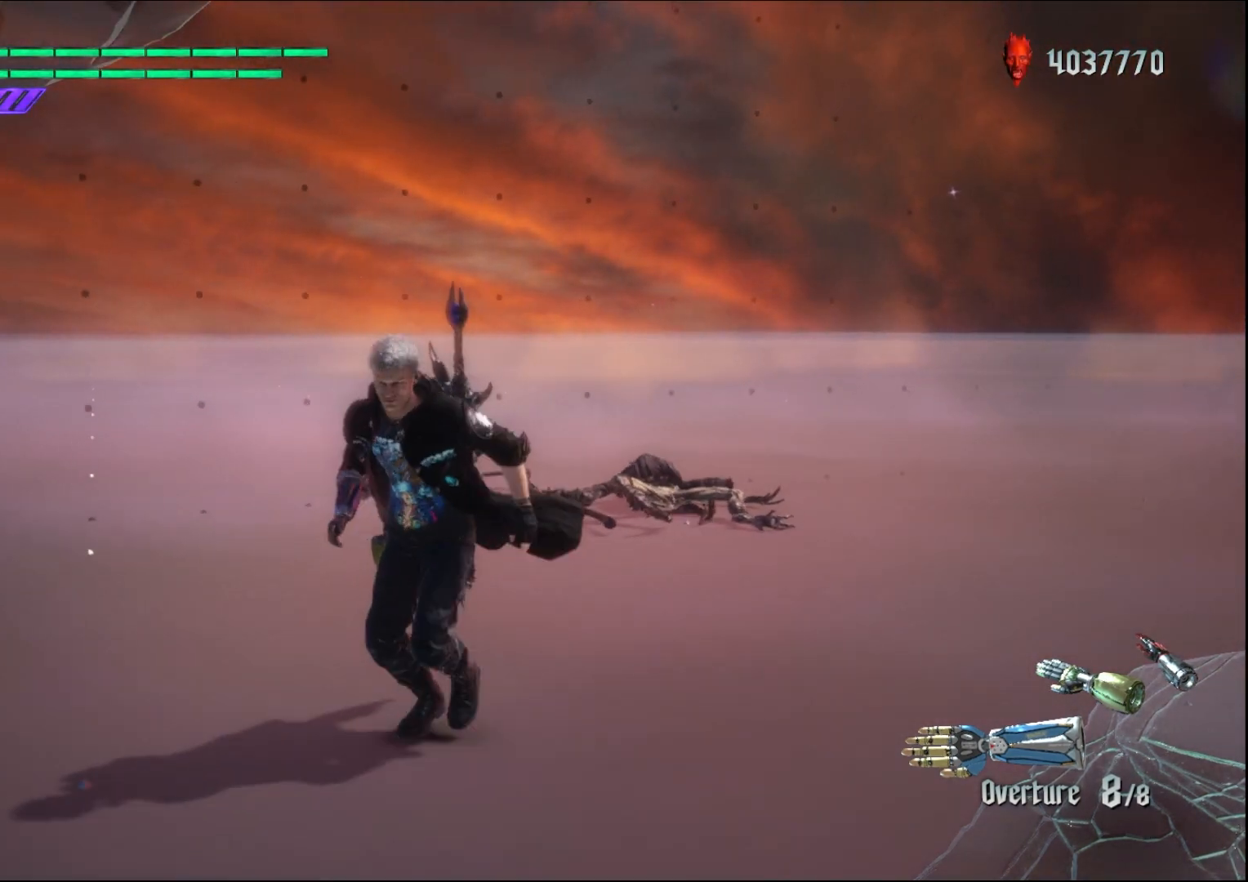
{"buttons": [], "left_stick": "center", "right_stick": "center", "events": [[400, "X", "down"], [500, "X", "up"]]}
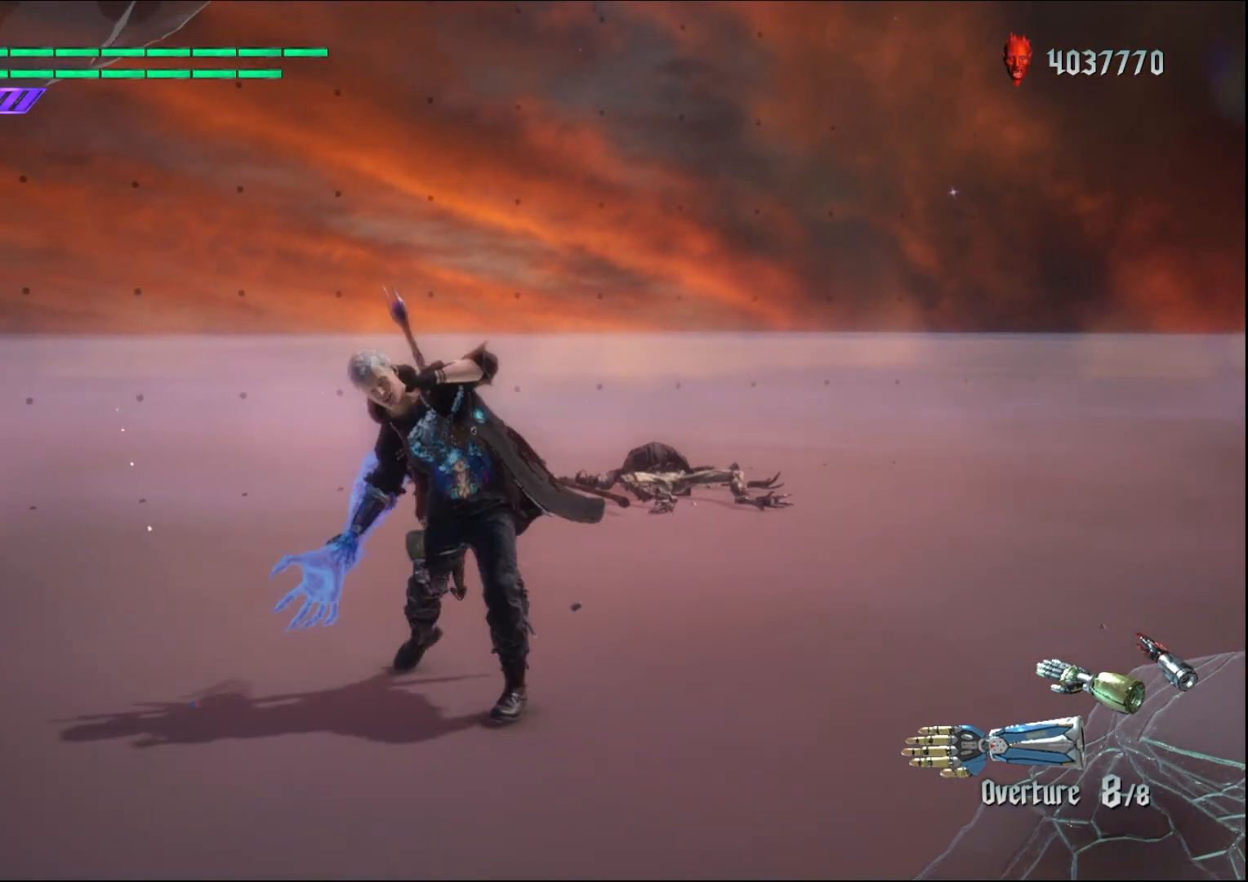
{"buttons": [], "left_stick": "center", "right_stick": "center", "events": []}
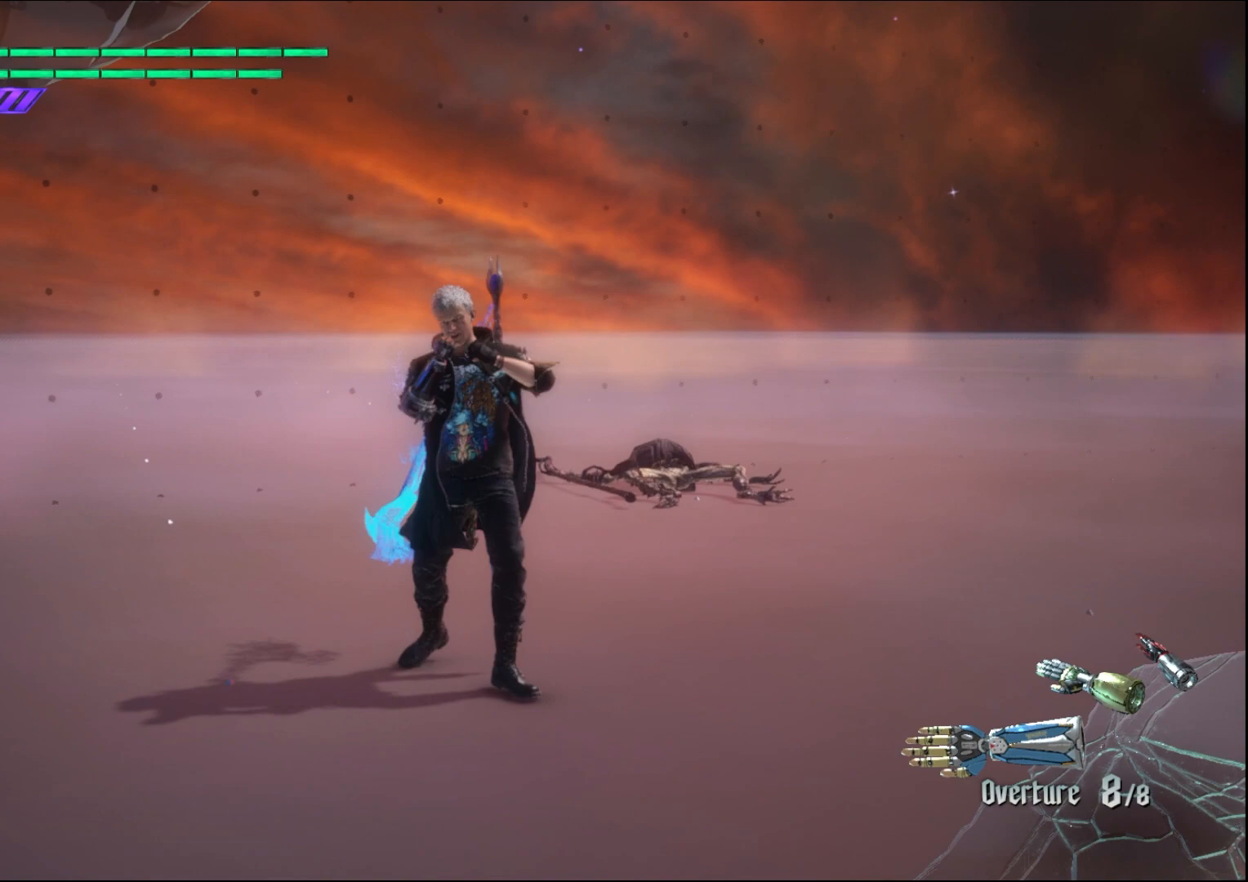
{"buttons": [], "left_stick": "center", "right_stick": "down-right", "events": [[200, "right_stick", "down-right"]]}
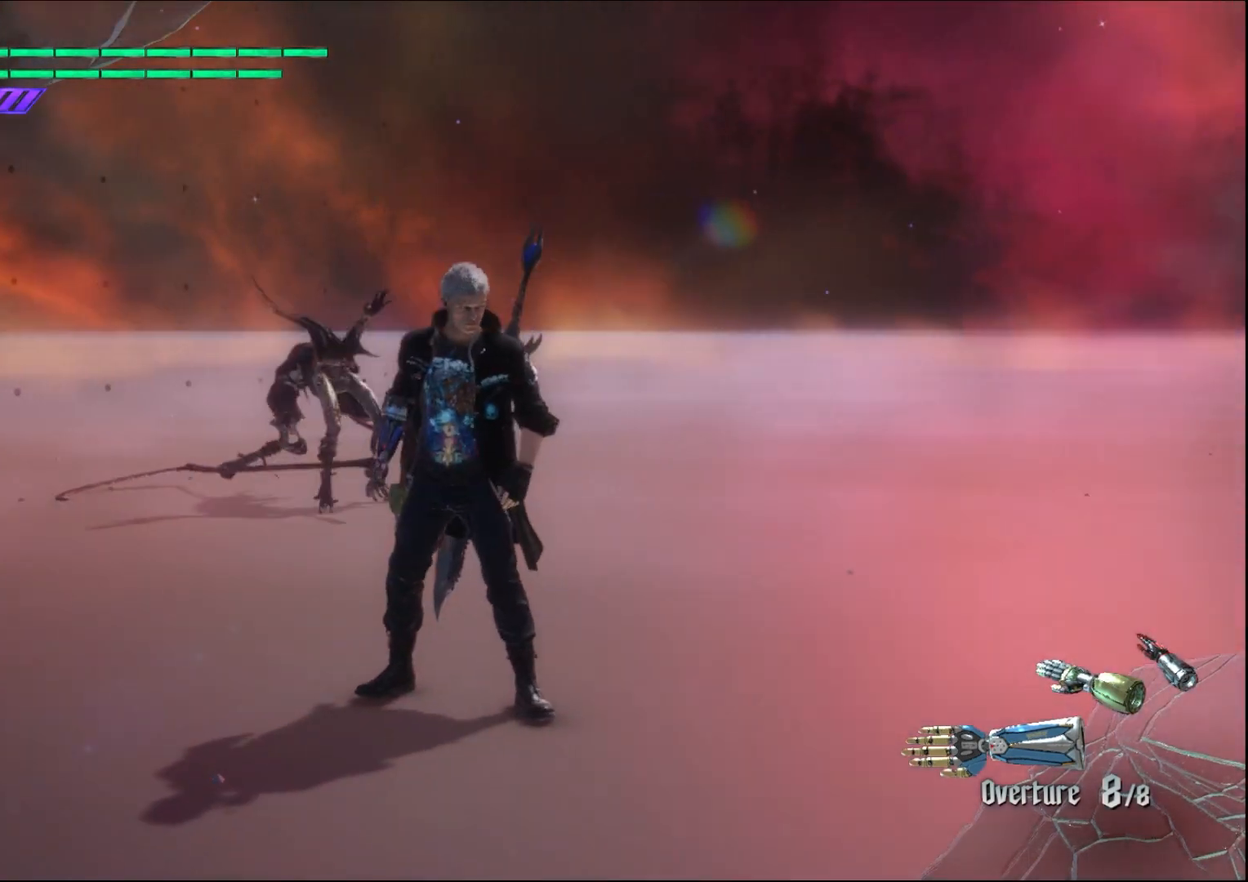
{"buttons": ["X"], "left_stick": "center", "right_stick": "center", "events": [[33, "right_stick", "center"], [467, "X", "down"]]}
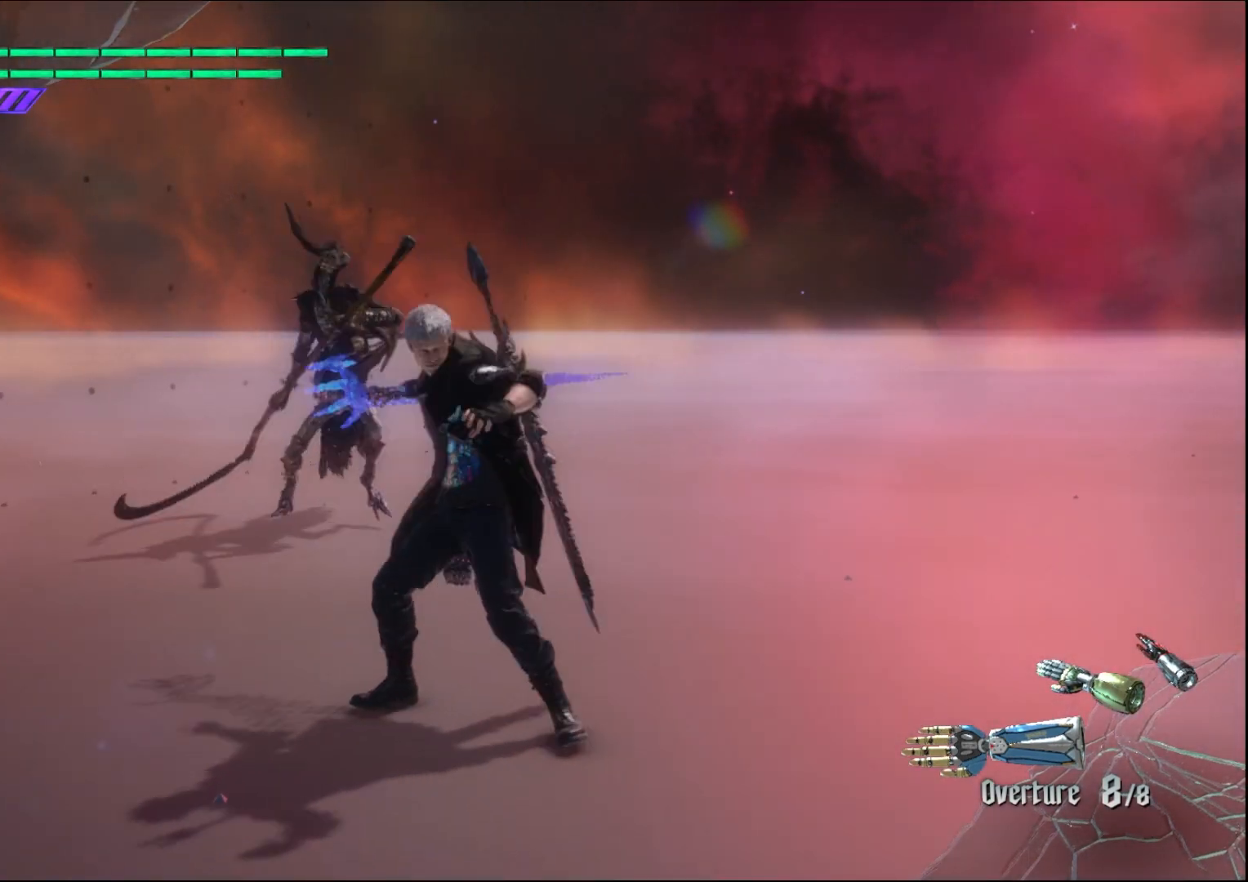
{"buttons": [], "left_stick": "center", "right_stick": "down-right", "events": [[133, "X", "up"], [500, "right_stick", "down-right"]]}
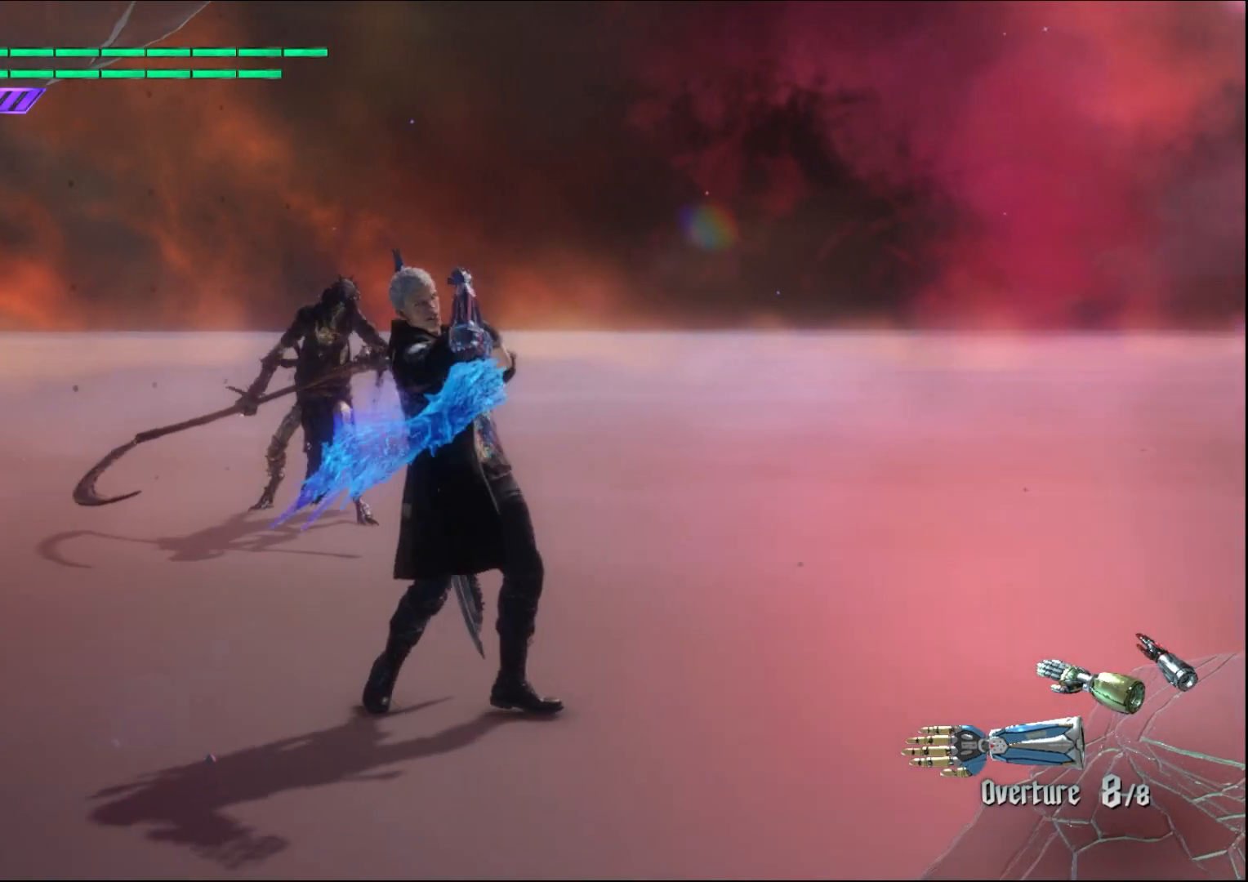
{"buttons": [], "left_stick": "center", "right_stick": "center", "events": [[333, "right_stick", "center"]]}
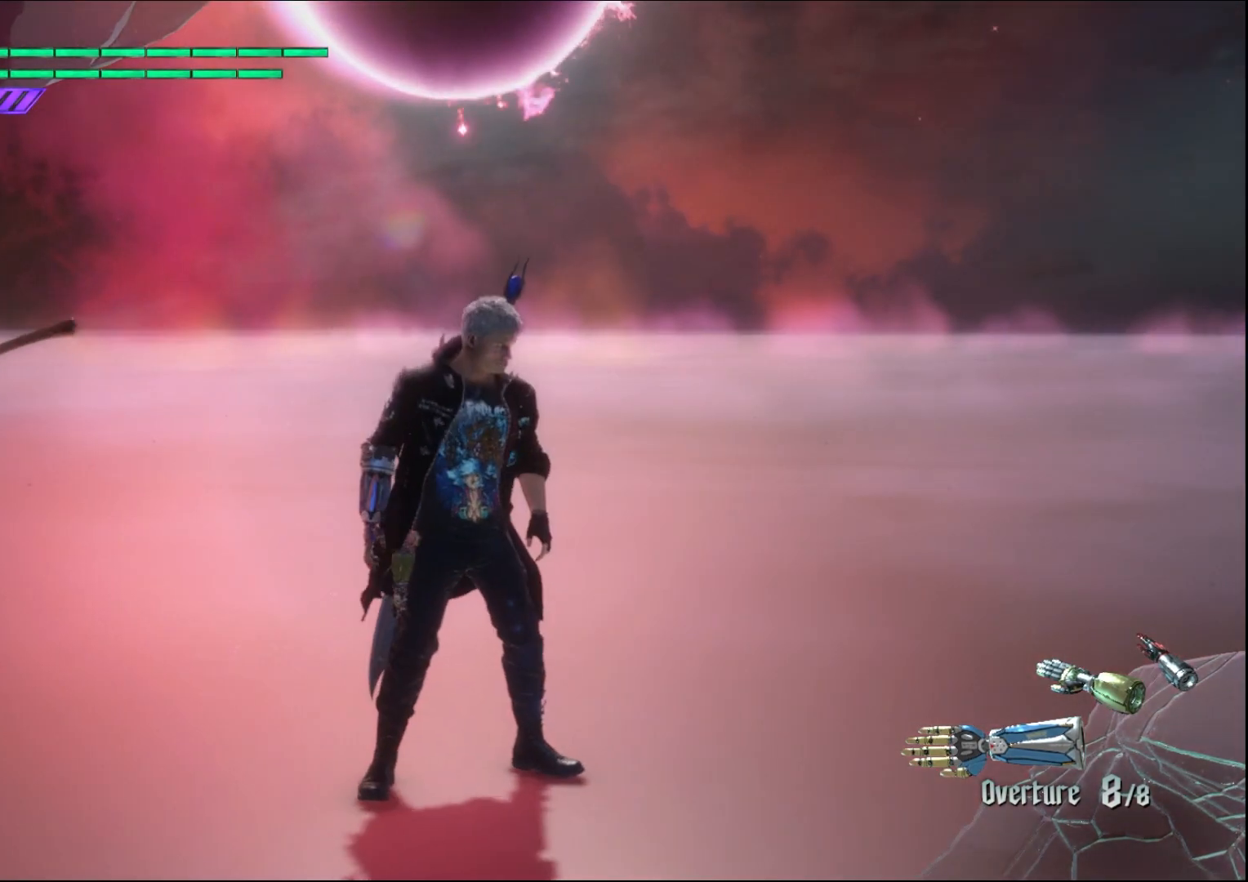
{"buttons": [], "left_stick": "center", "right_stick": "center", "events": [[133, "X", "down"], [300, "X", "up"]]}
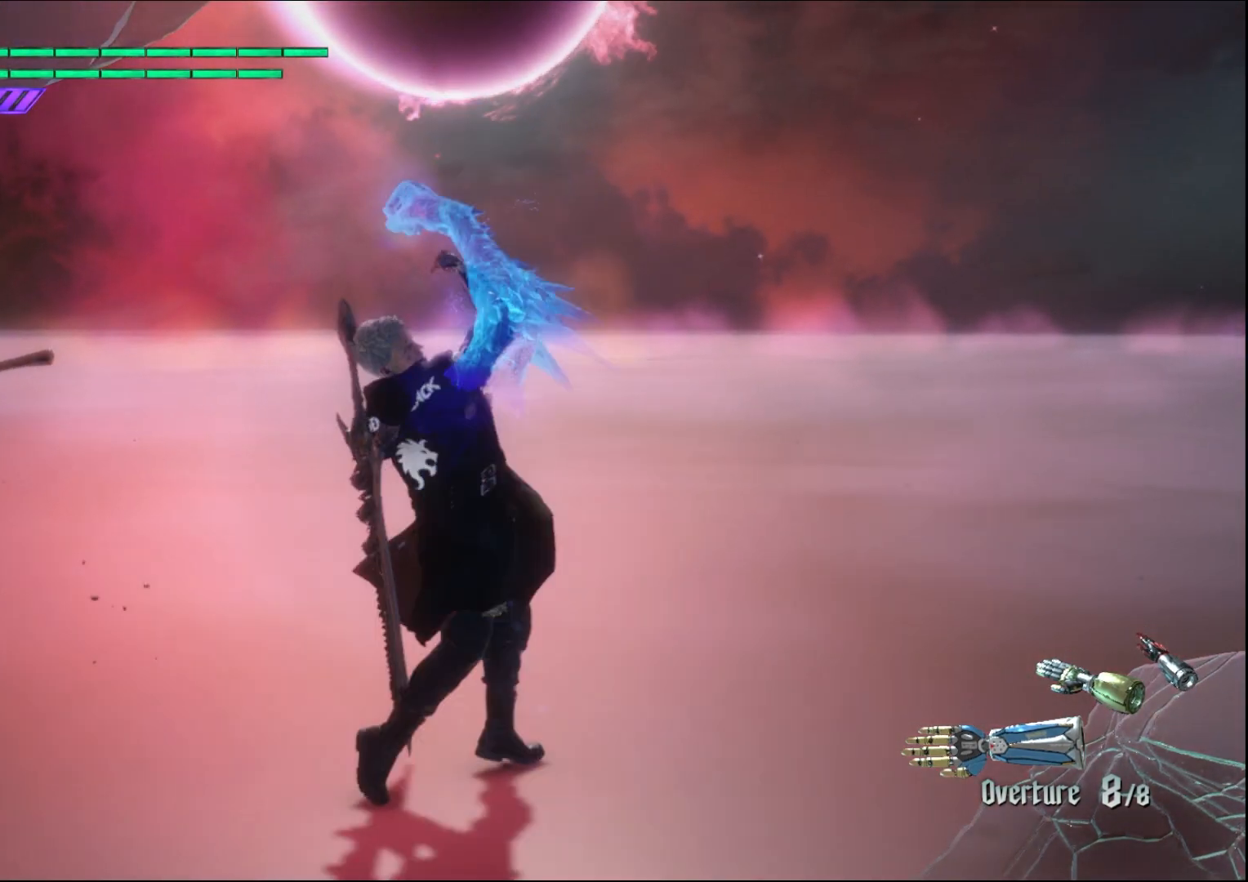
{"buttons": [], "left_stick": "center", "right_stick": "center", "events": []}
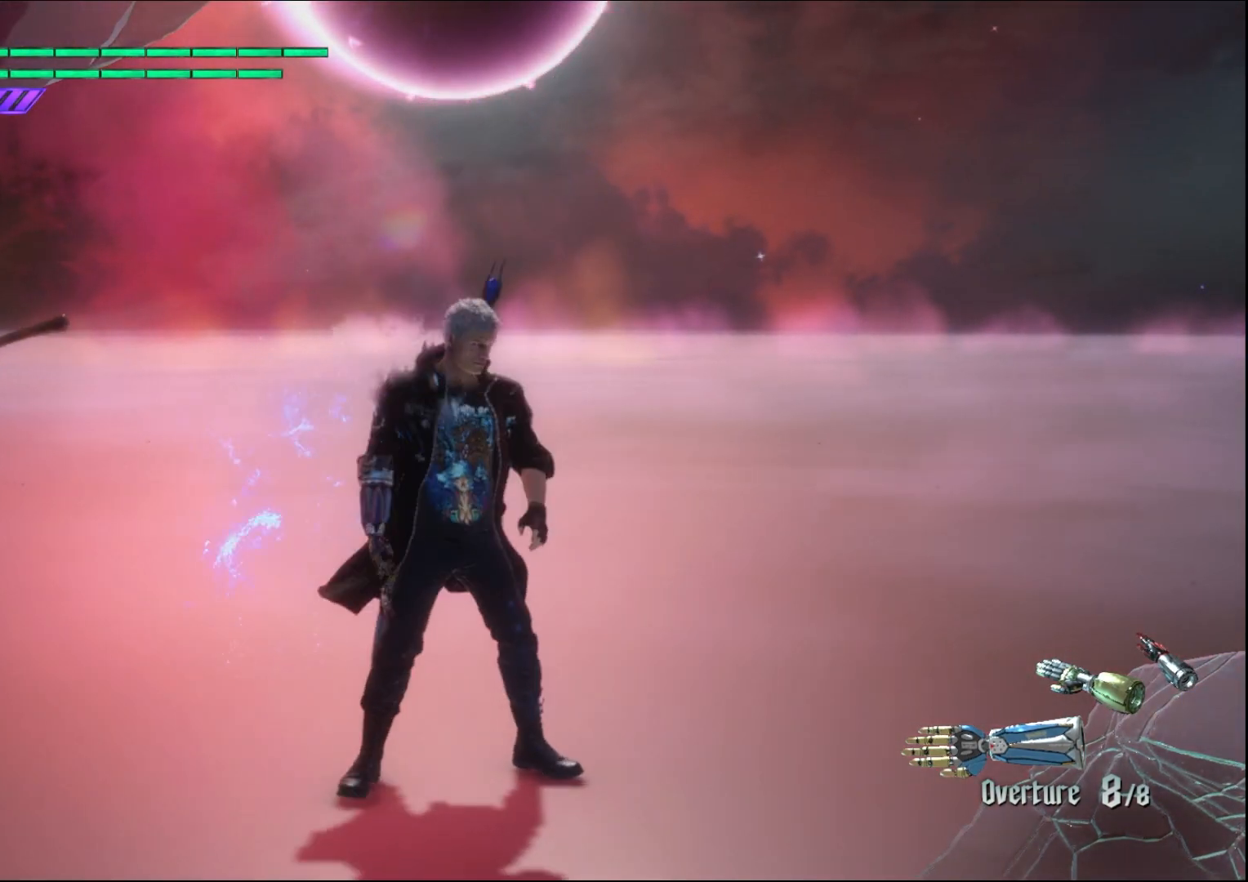
{"buttons": ["X"], "left_stick": "center", "right_stick": "center", "events": [[500, "X", "down"]]}
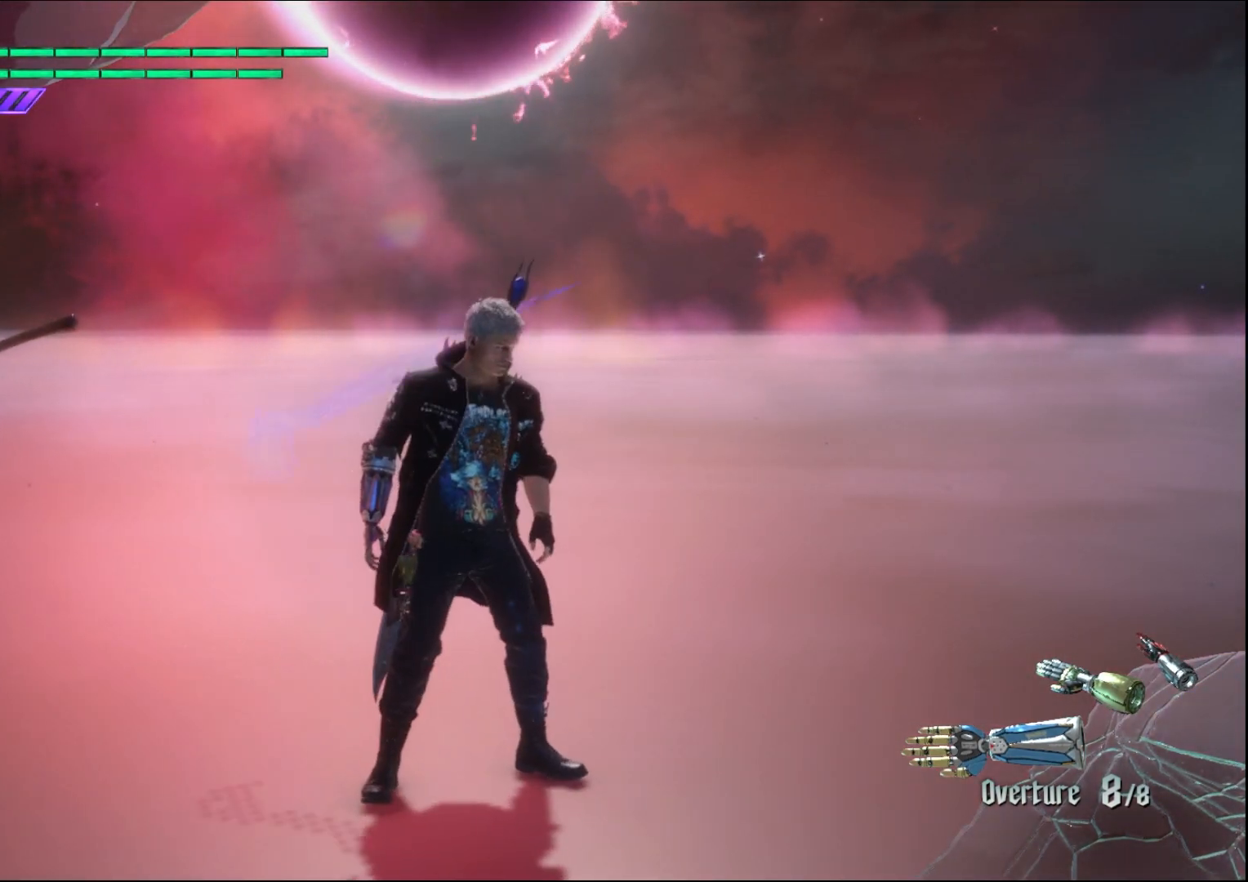
{"buttons": [], "left_stick": "center", "right_stick": "center", "events": [[167, "X", "up"]]}
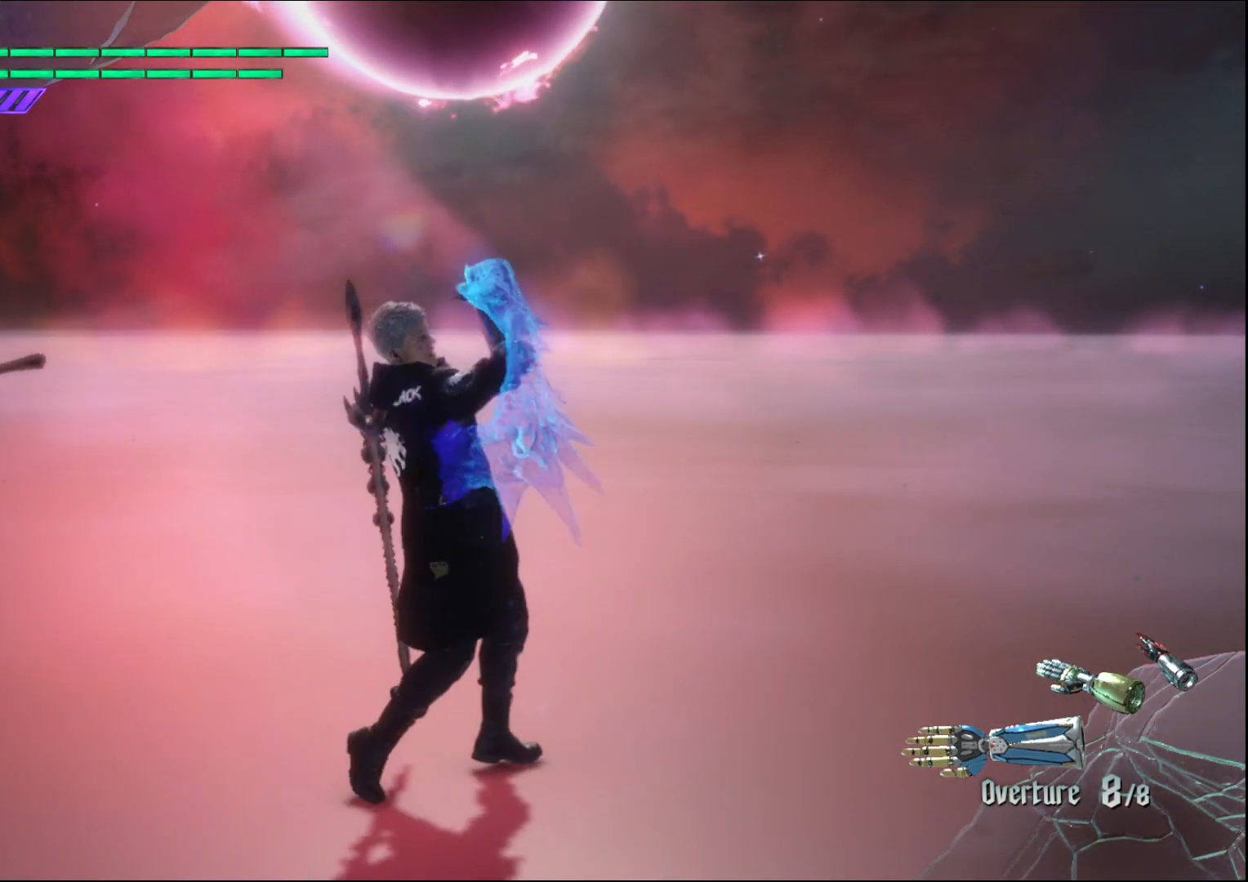
{"buttons": [], "left_stick": "down-right", "right_stick": "down-left", "events": [[167, "right_stick", "down-left"], [333, "left_stick", "down-right"]]}
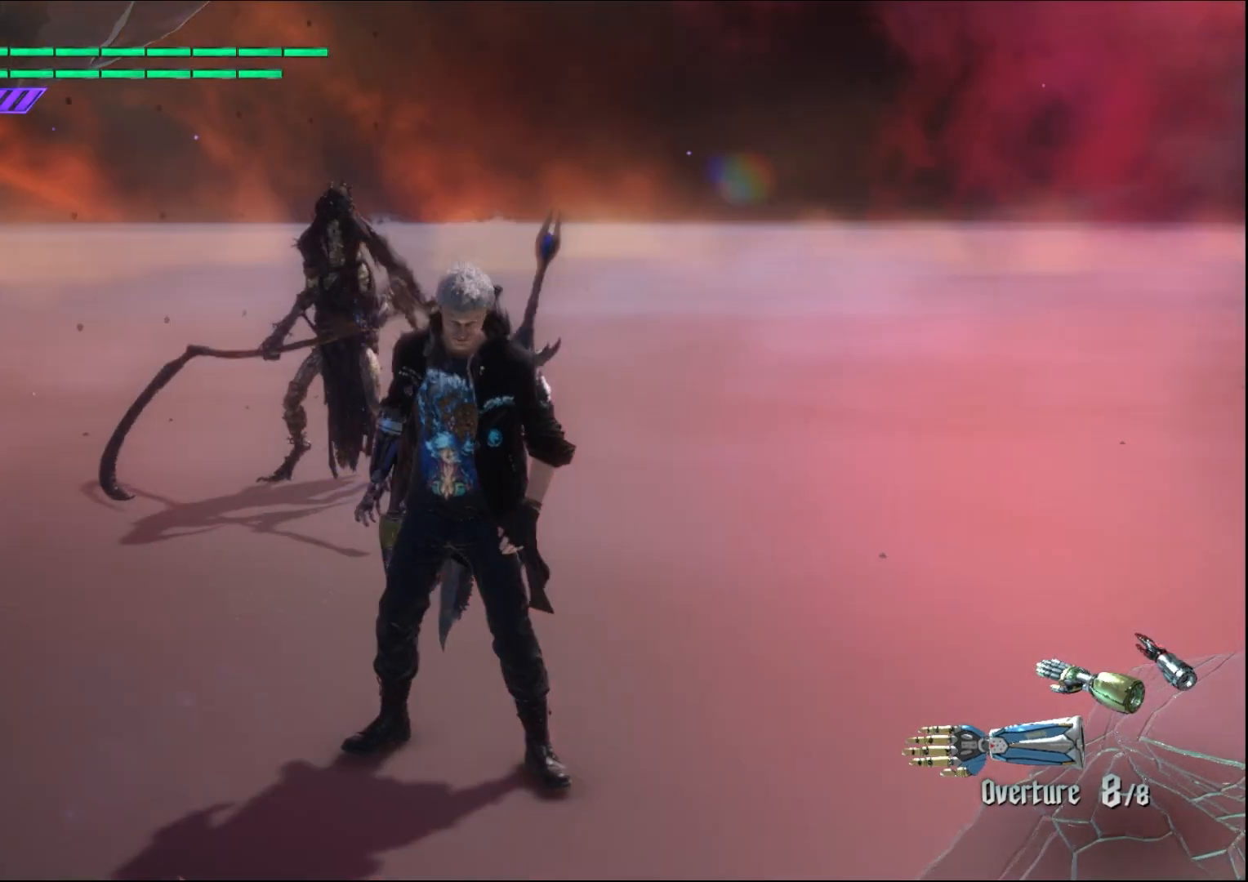
{"buttons": [], "left_stick": "down-right", "right_stick": "center", "events": [[500, "right_stick", "center"]]}
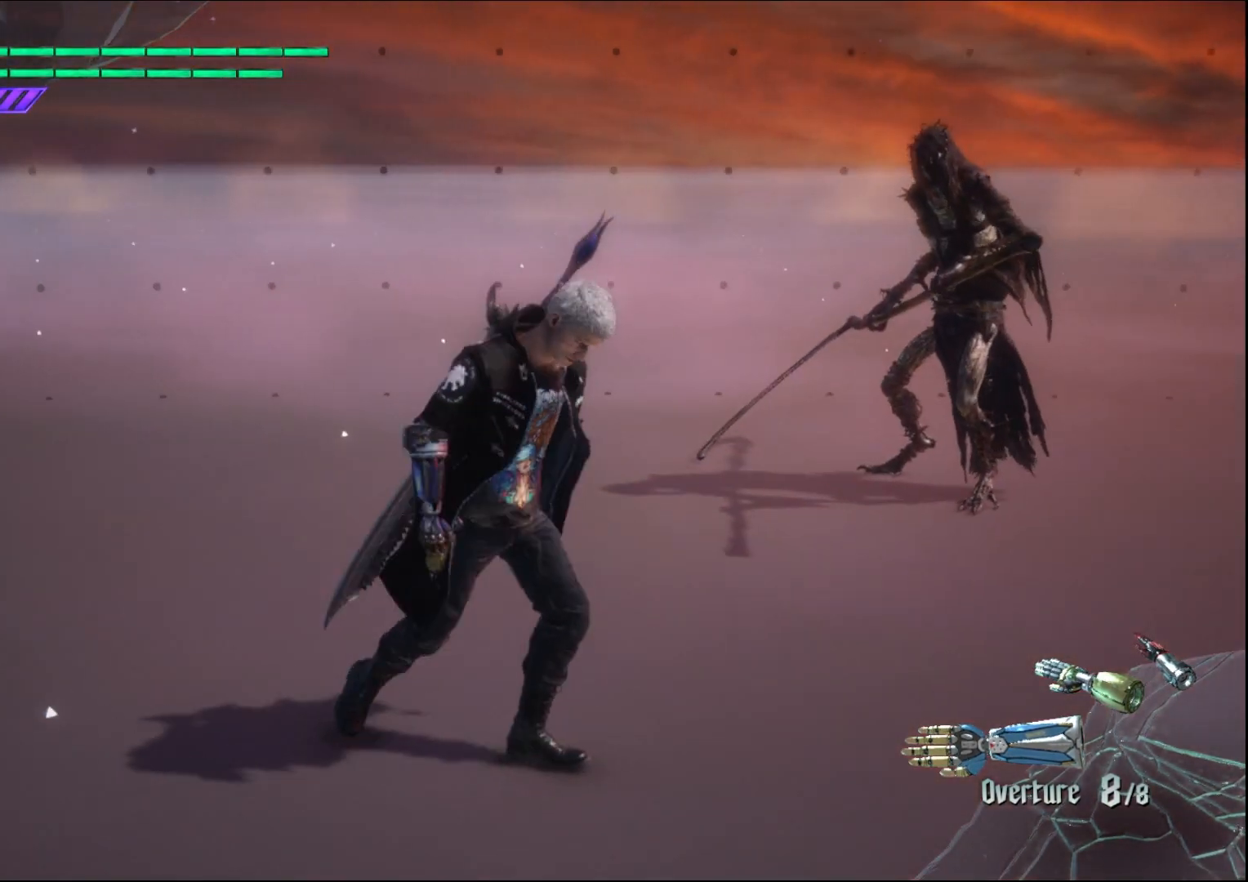
{"buttons": ["X"], "left_stick": "center", "right_stick": "center", "events": [[167, "left_stick", "center"], [500, "X", "down"]]}
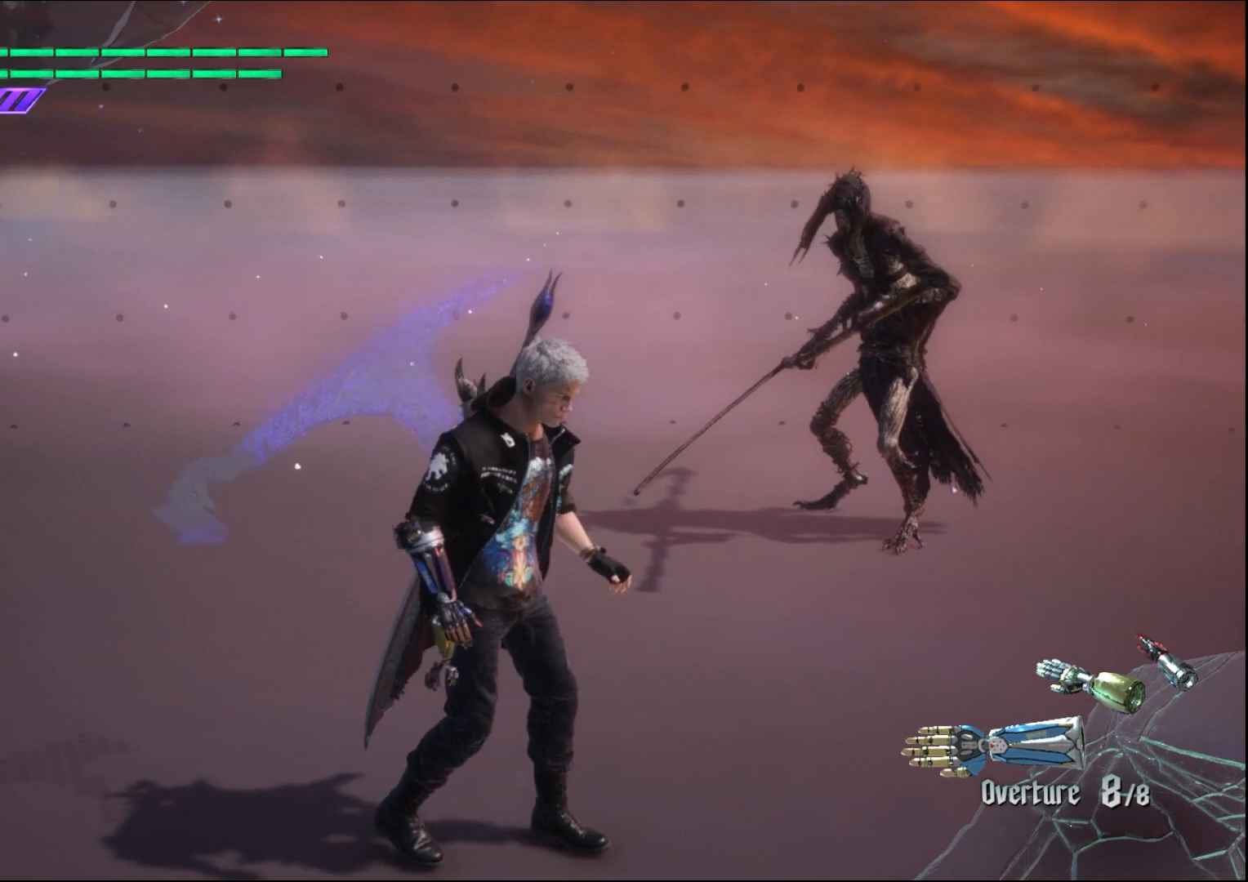
{"buttons": [], "left_stick": "center", "right_stick": "center", "events": [[167, "X", "up"]]}
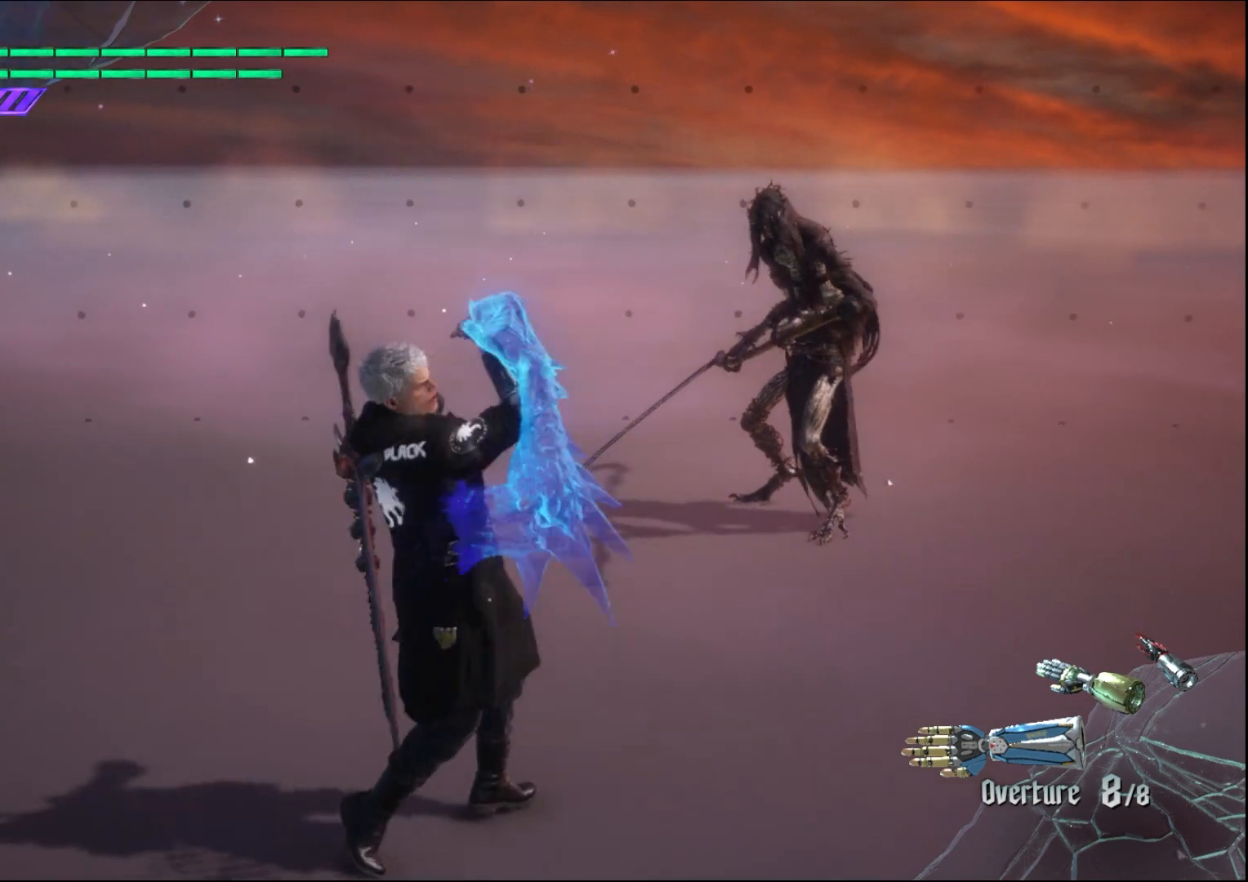
{"buttons": [], "left_stick": "center", "right_stick": "center", "events": []}
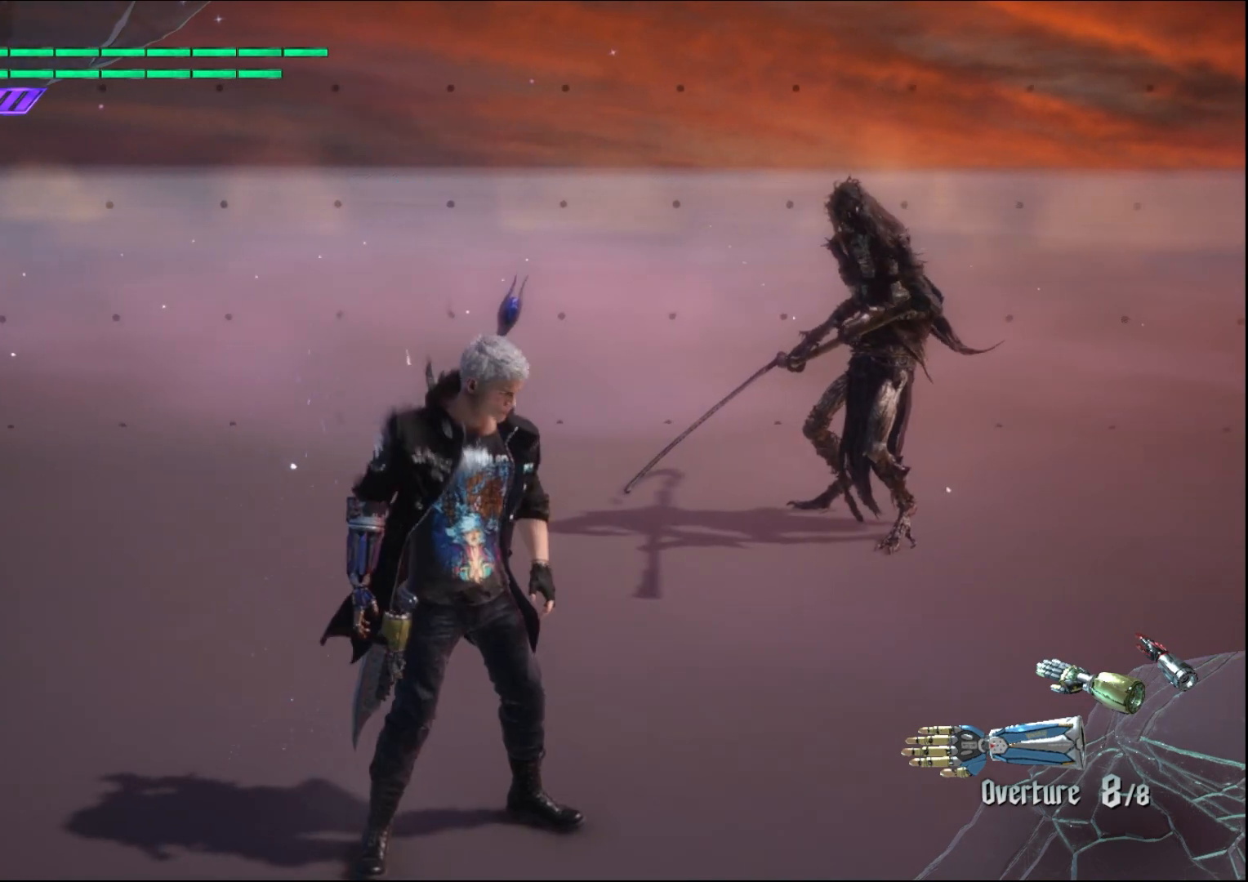
{"buttons": [], "left_stick": "center", "right_stick": "center", "events": []}
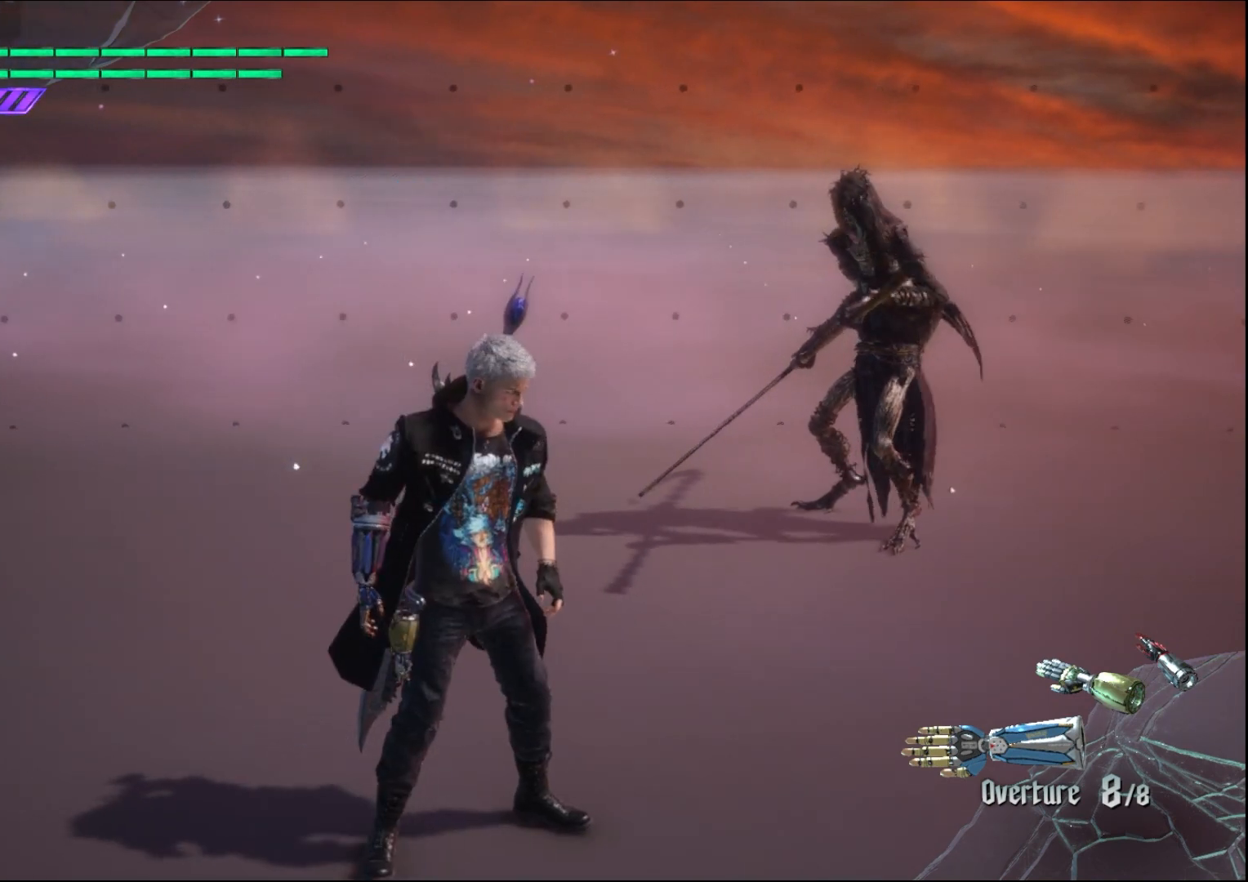
{"buttons": [], "left_stick": "center", "right_stick": "center", "events": []}
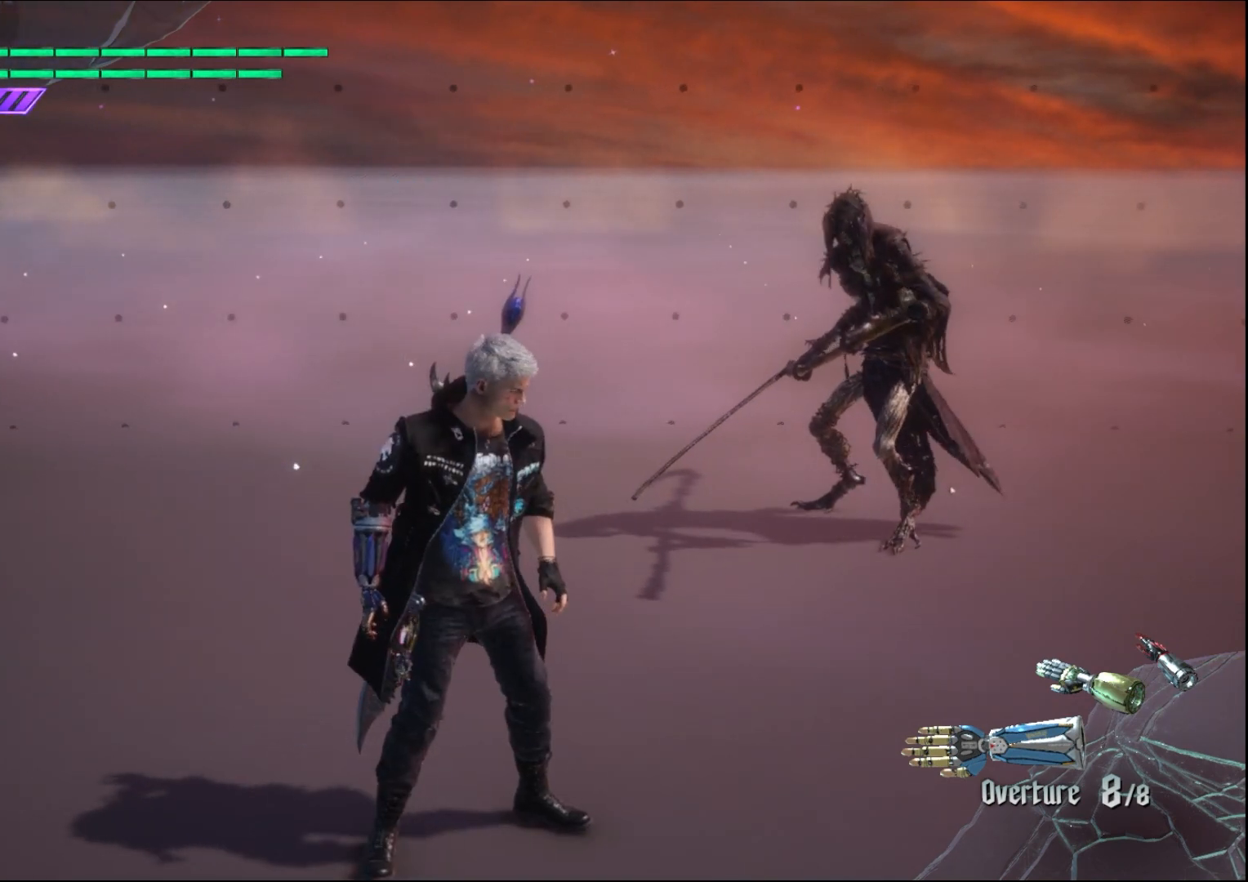
{"buttons": [], "left_stick": "center", "right_stick": "center", "events": []}
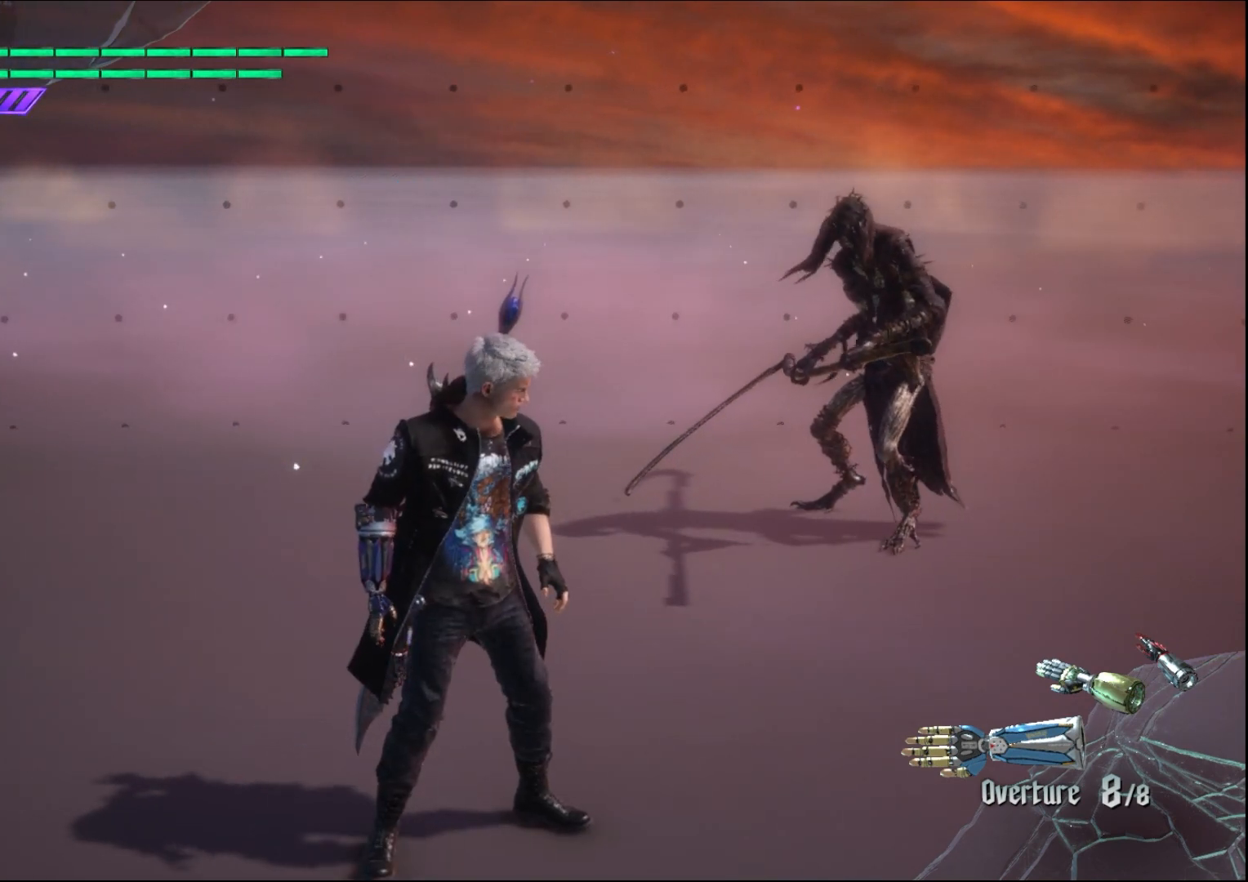
{"buttons": [], "left_stick": "center", "right_stick": "center", "events": []}
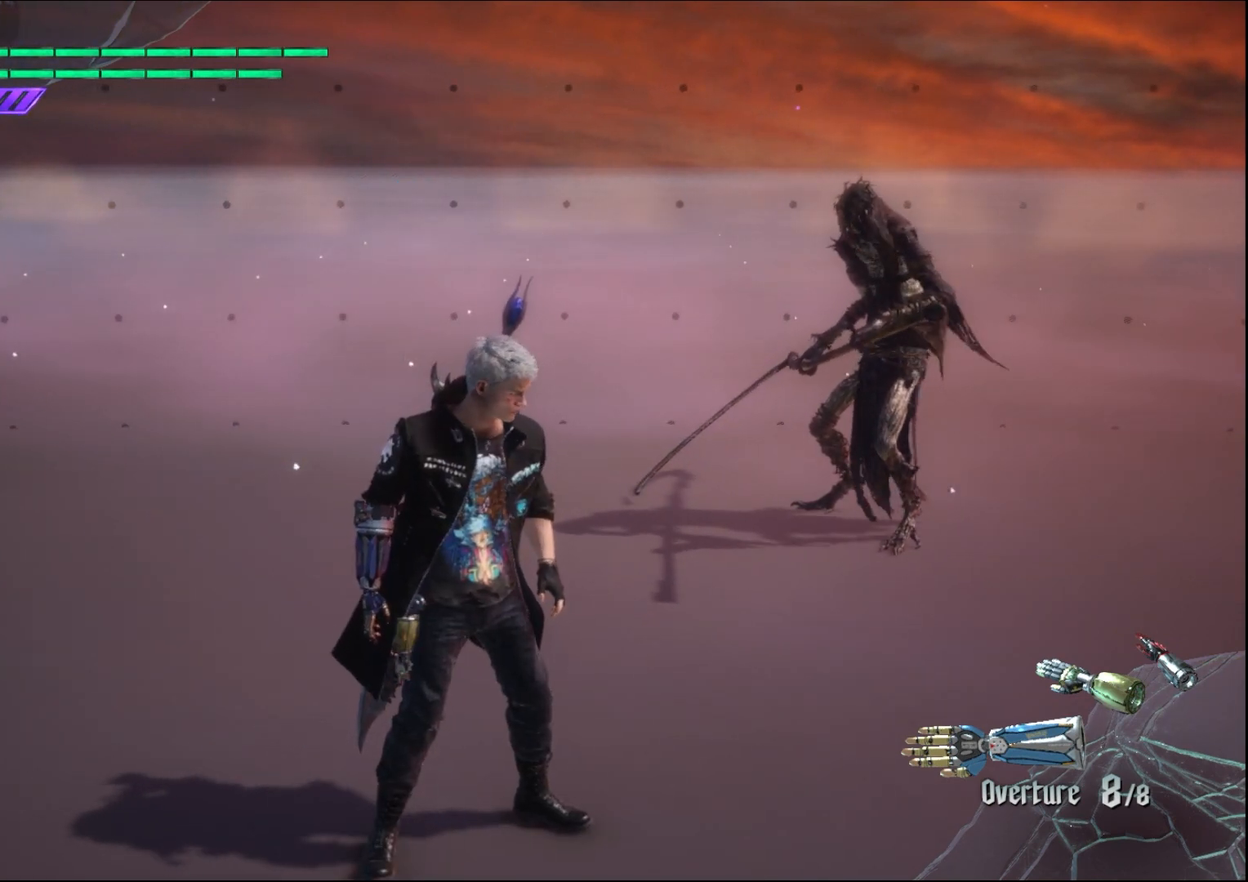
{"buttons": [], "left_stick": "center", "right_stick": "center", "events": []}
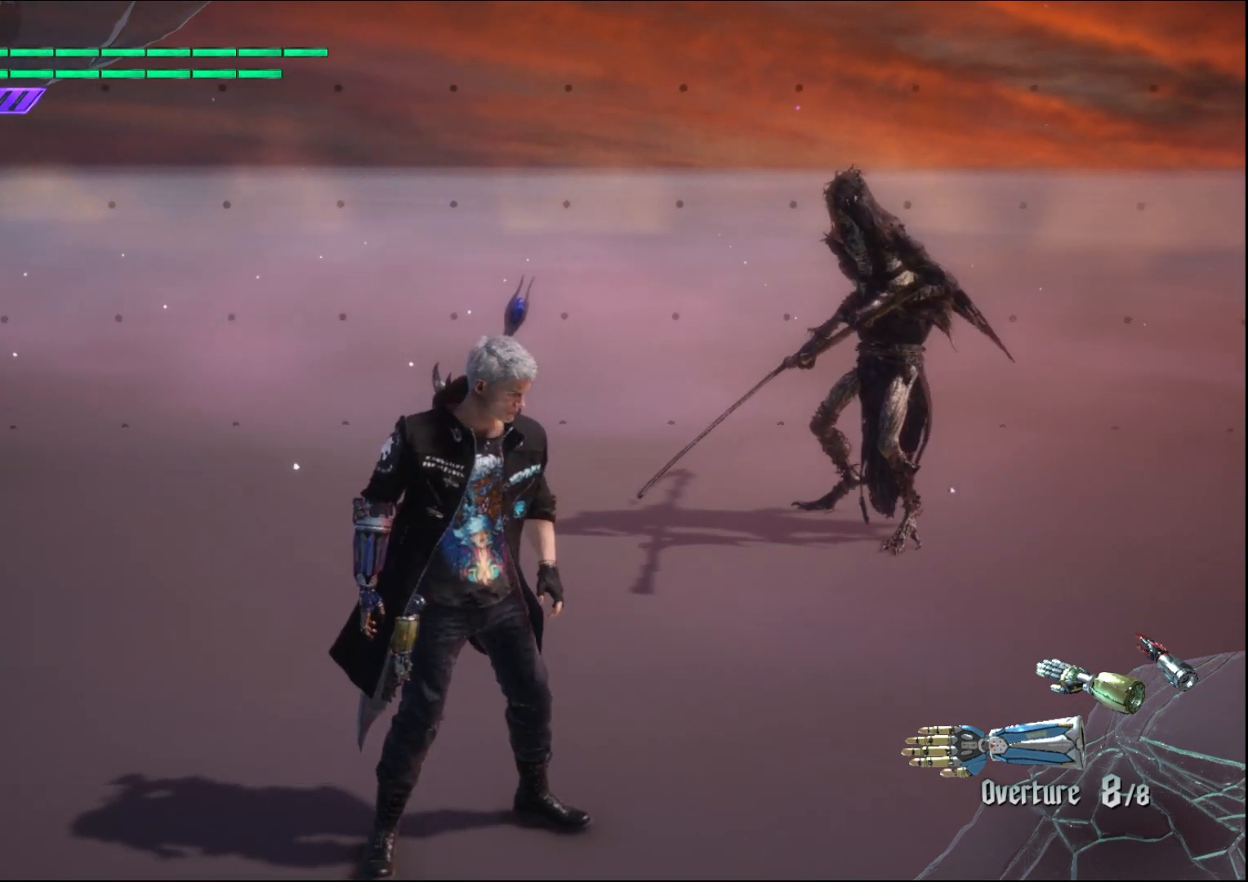
{"buttons": [], "left_stick": "center", "right_stick": "center", "events": []}
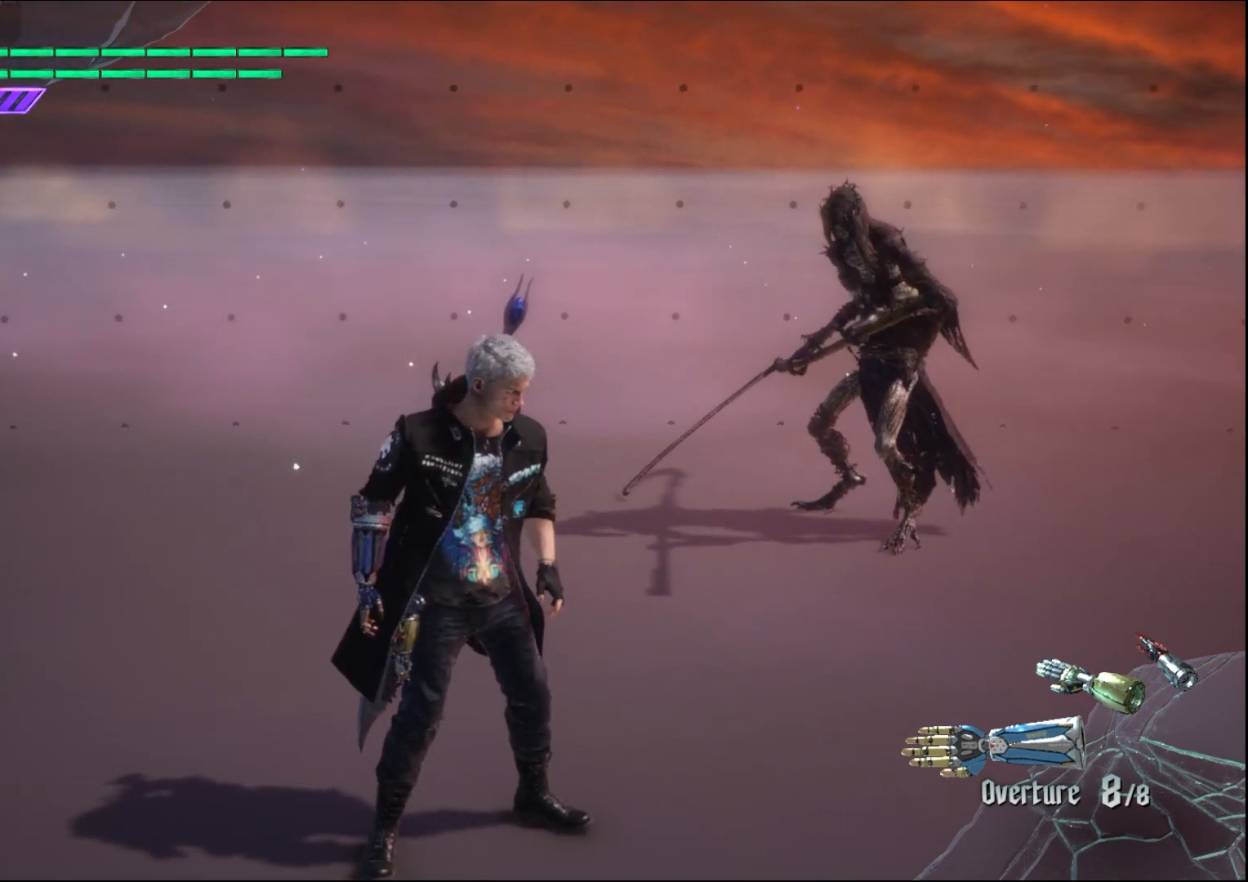
{"buttons": [], "left_stick": "down", "right_stick": "center", "events": [[267, "left_stick", "down"]]}